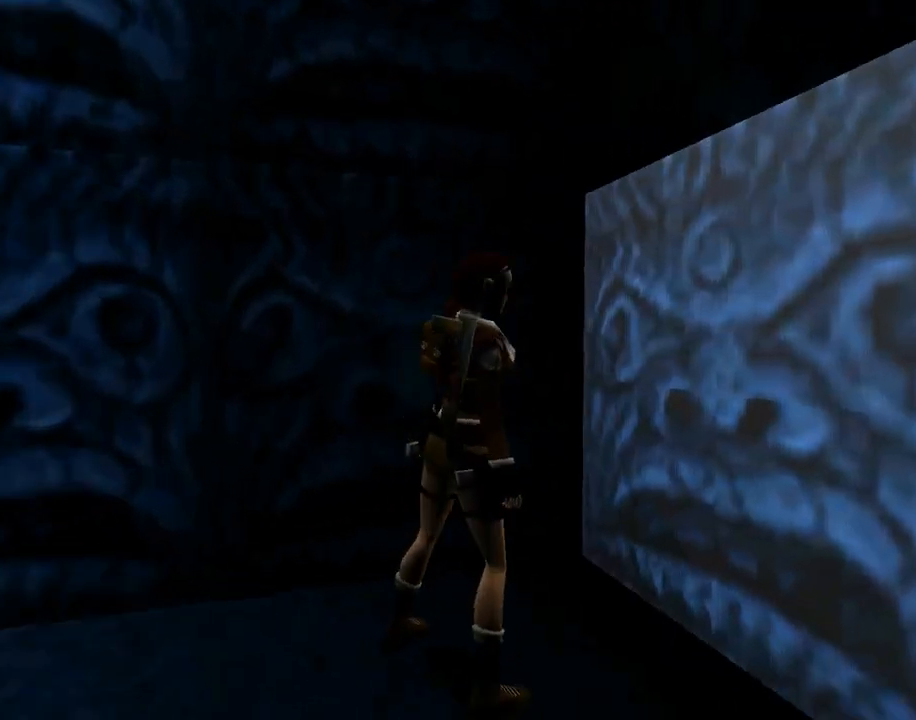
Gameplay with a controller (PlayStation layout); each line is a JSON object with the inputs held at the frame after it. "events" lists button and stick changes between this image and that frame as [ms after this image, input, new state], when the widget could be followed in between. Not read: L2 R2 right_stick.
{"buttons": [], "left_stick": "center", "events": [[33, "DPAD_UP", "down"], [67, "DPAD_RIGHT", "up"], [267, "DPAD_UP", "up"]]}
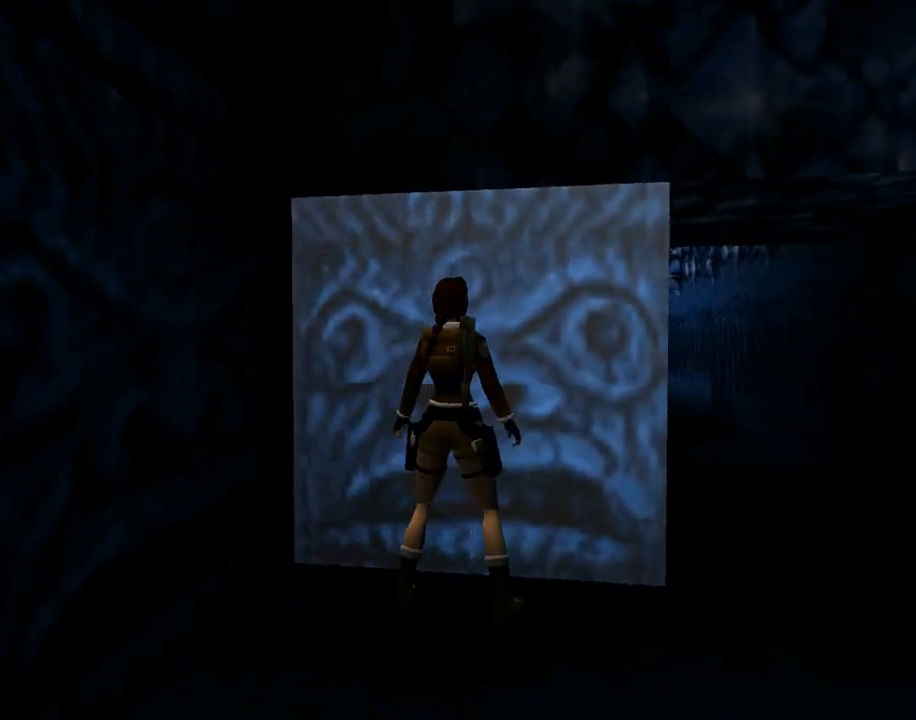
{"buttons": ["CROSS"], "left_stick": "center", "events": [[167, "DPAD_UP", "down"], [333, "DPAD_UP", "up"], [500, "CROSS", "down"]]}
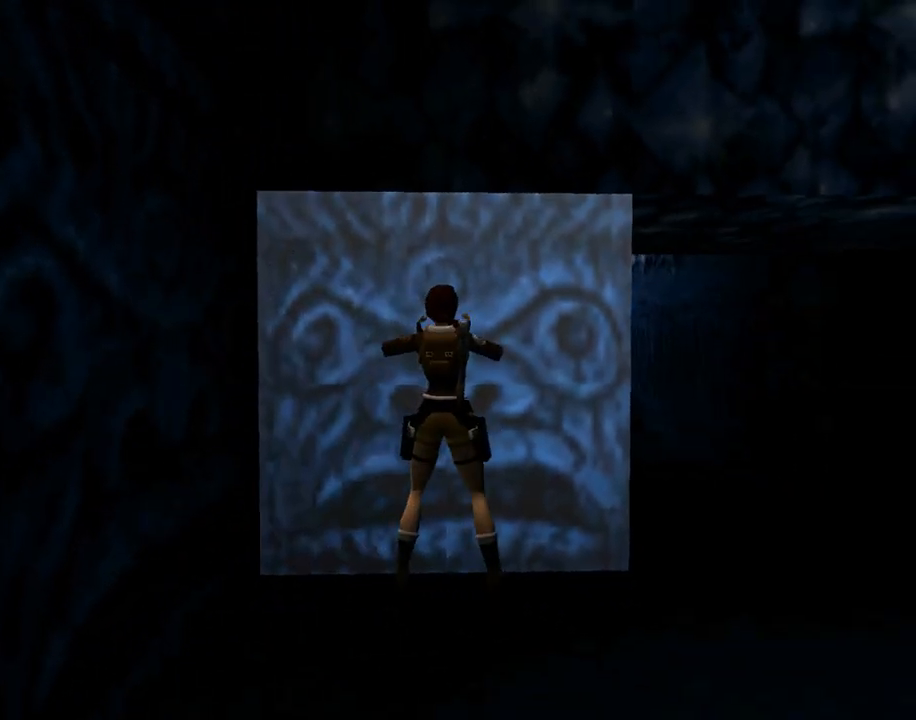
{"buttons": ["CROSS"], "left_stick": "center", "events": []}
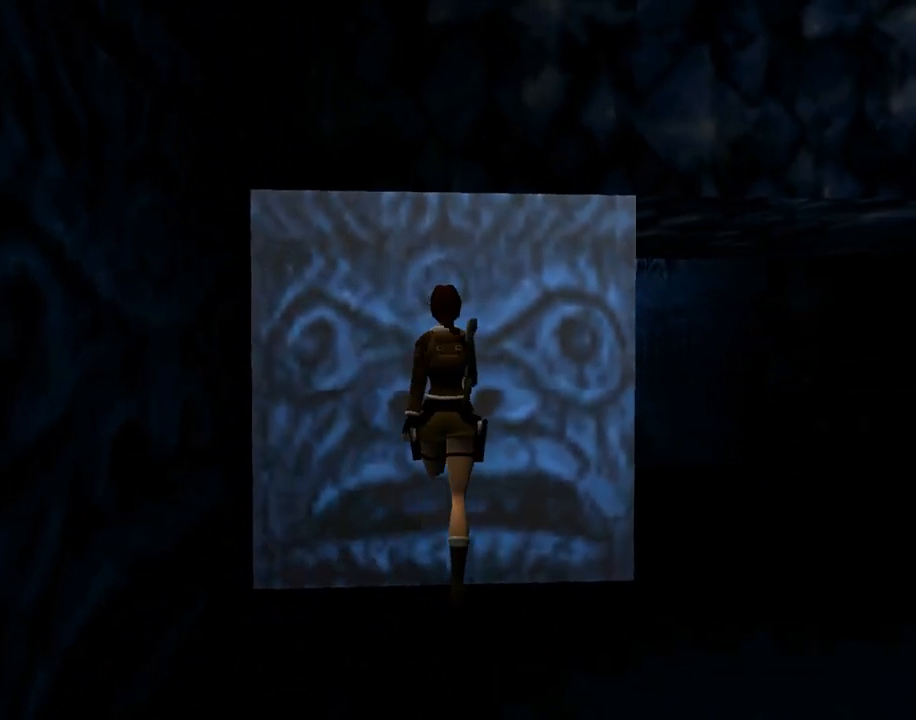
{"buttons": ["CROSS", "DPAD_UP"], "left_stick": "center", "events": [[400, "DPAD_UP", "down"]]}
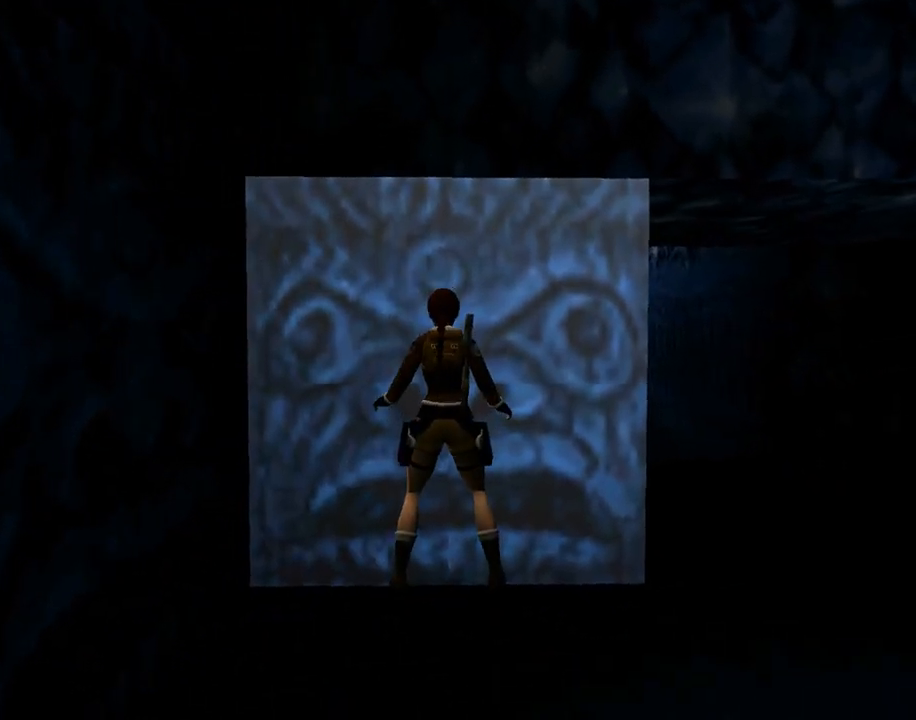
{"buttons": ["CROSS", "DPAD_UP"], "left_stick": "center", "events": []}
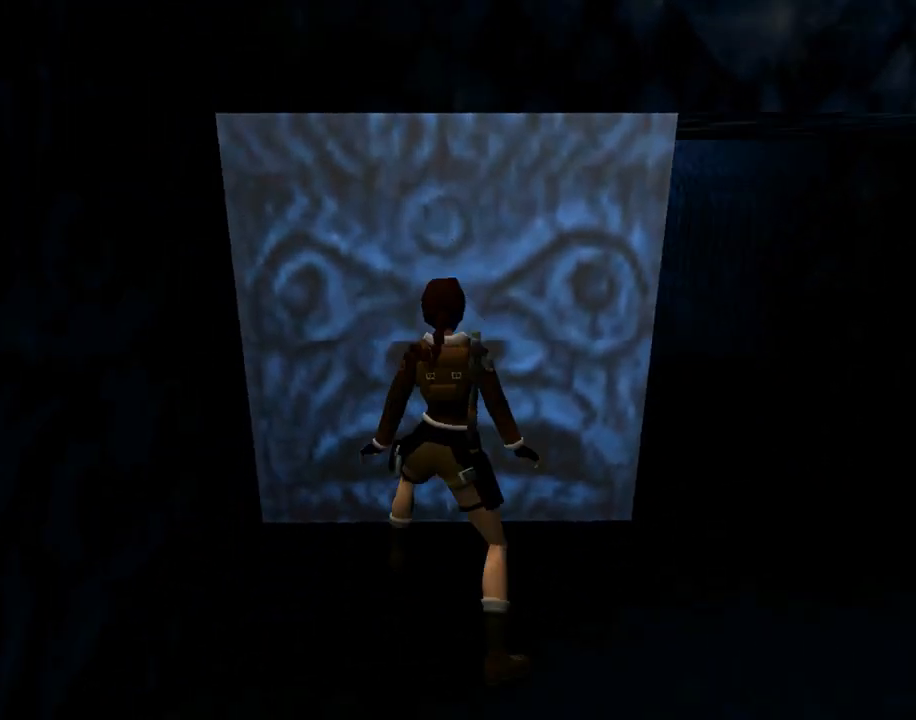
{"buttons": [], "left_stick": "center", "events": [[100, "CROSS", "up"], [100, "DPAD_UP", "up"]]}
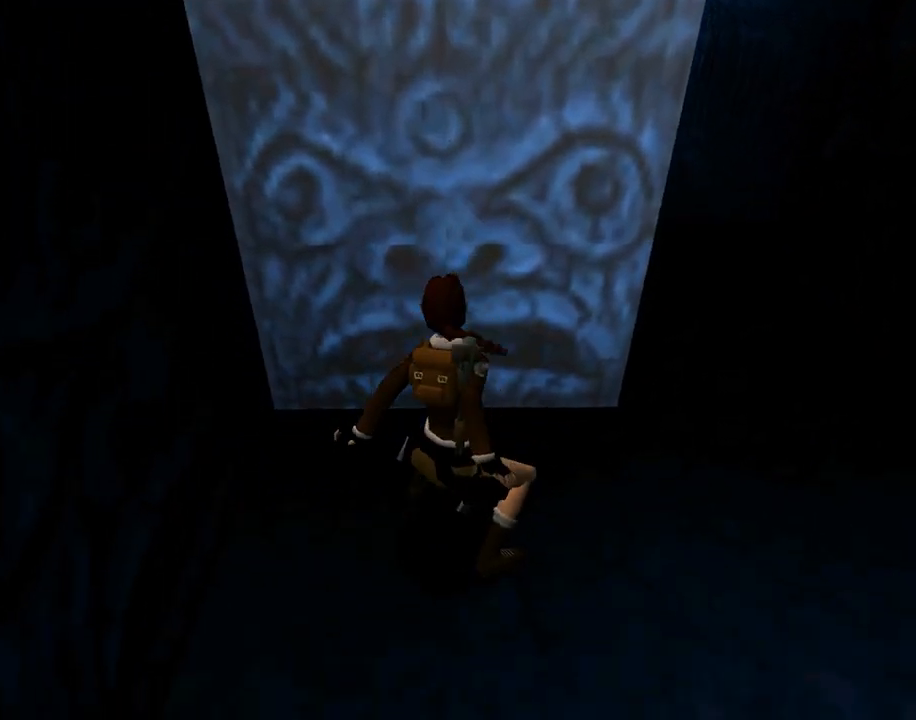
{"buttons": [], "left_stick": "center", "events": []}
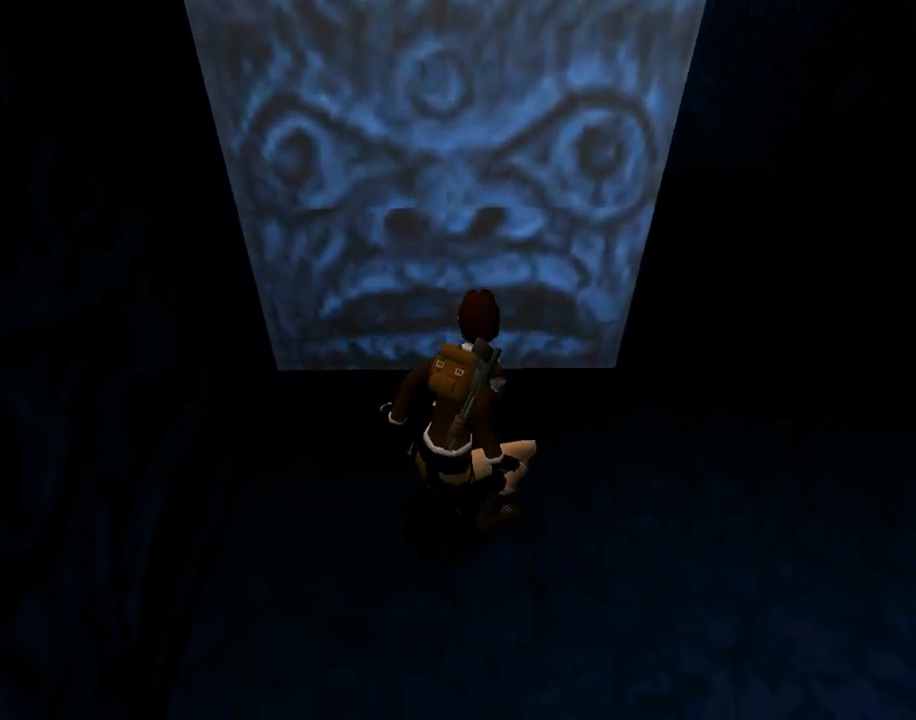
{"buttons": [], "left_stick": "center", "events": []}
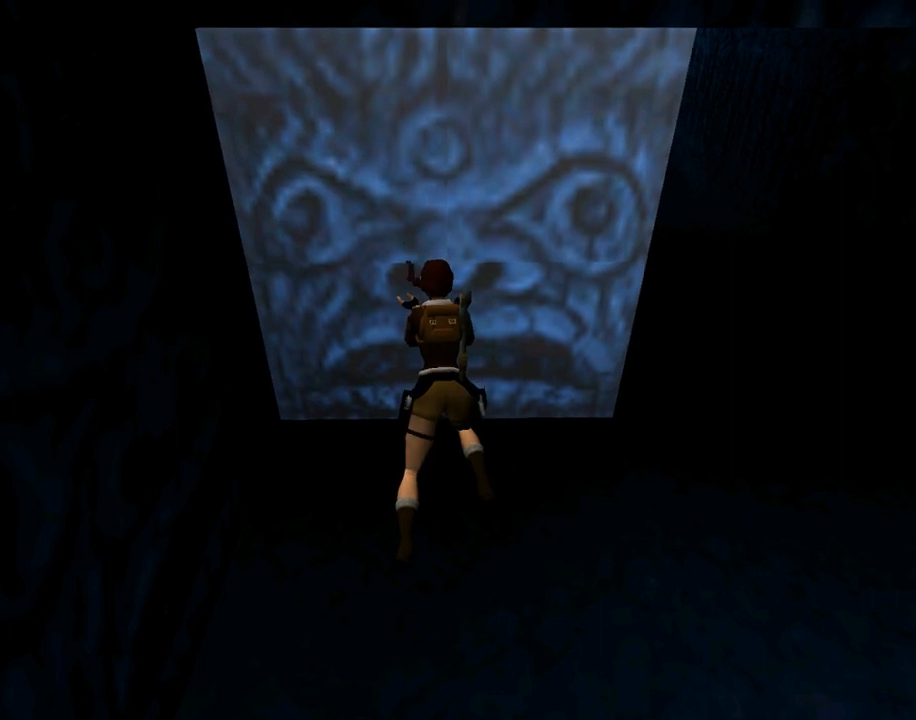
{"buttons": [], "left_stick": "center", "events": []}
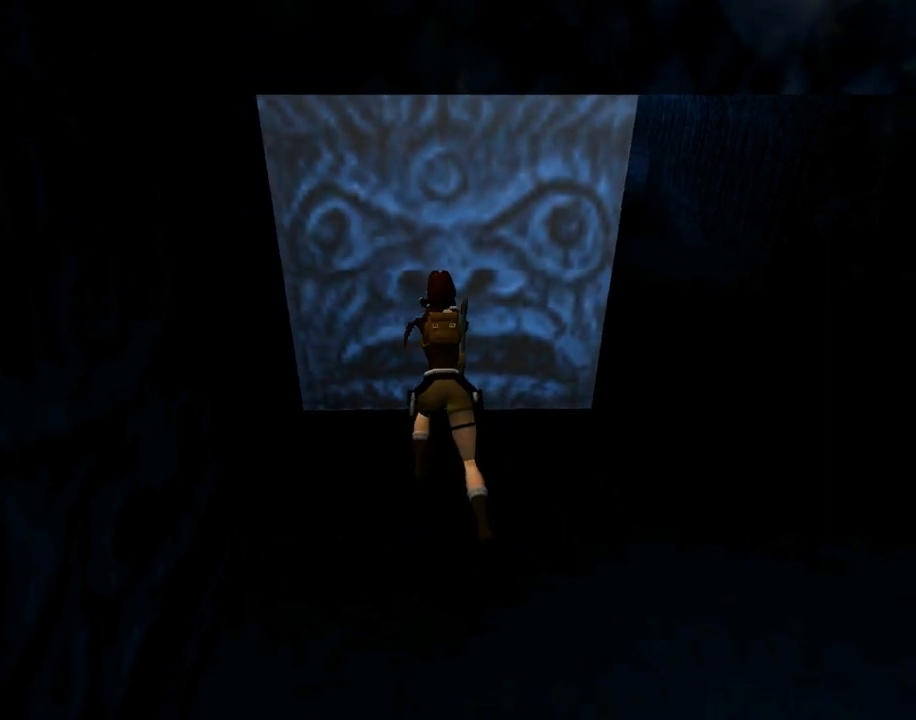
{"buttons": [], "left_stick": "center", "events": []}
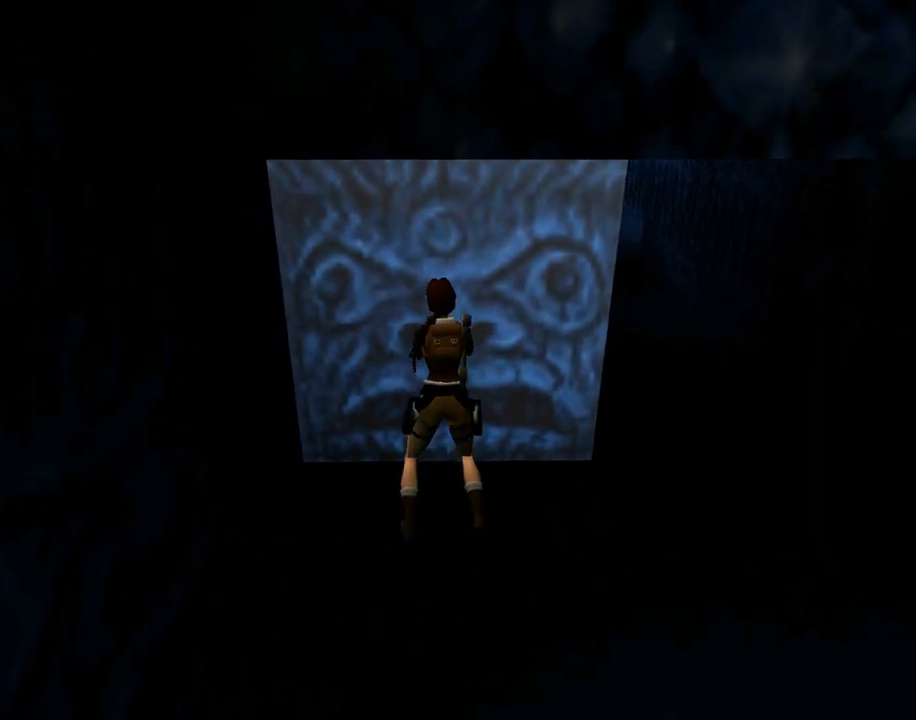
{"buttons": [], "left_stick": "center", "events": []}
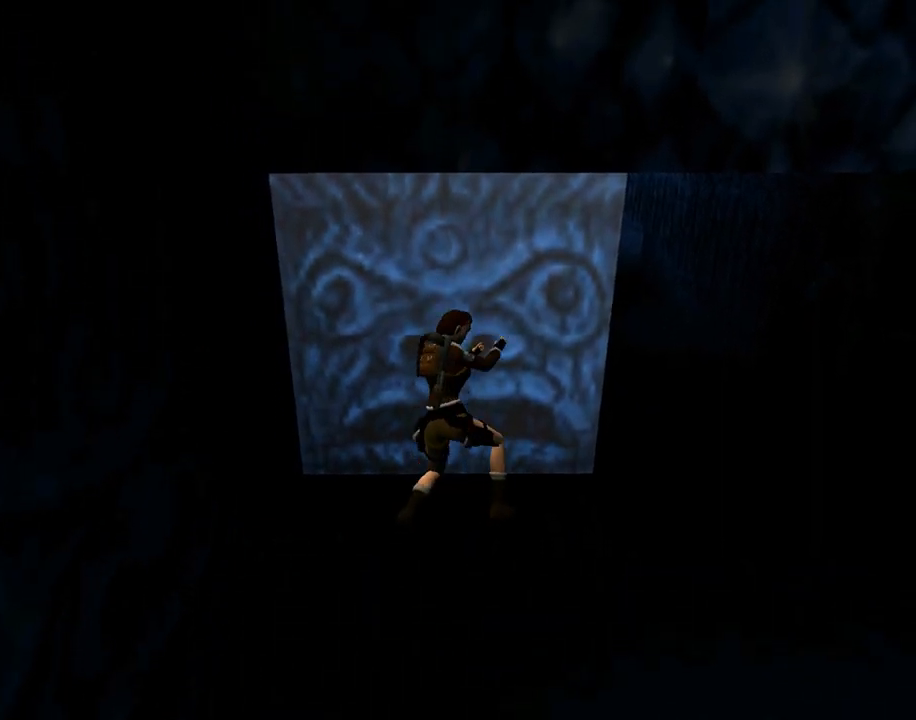
{"buttons": [], "left_stick": "center", "events": []}
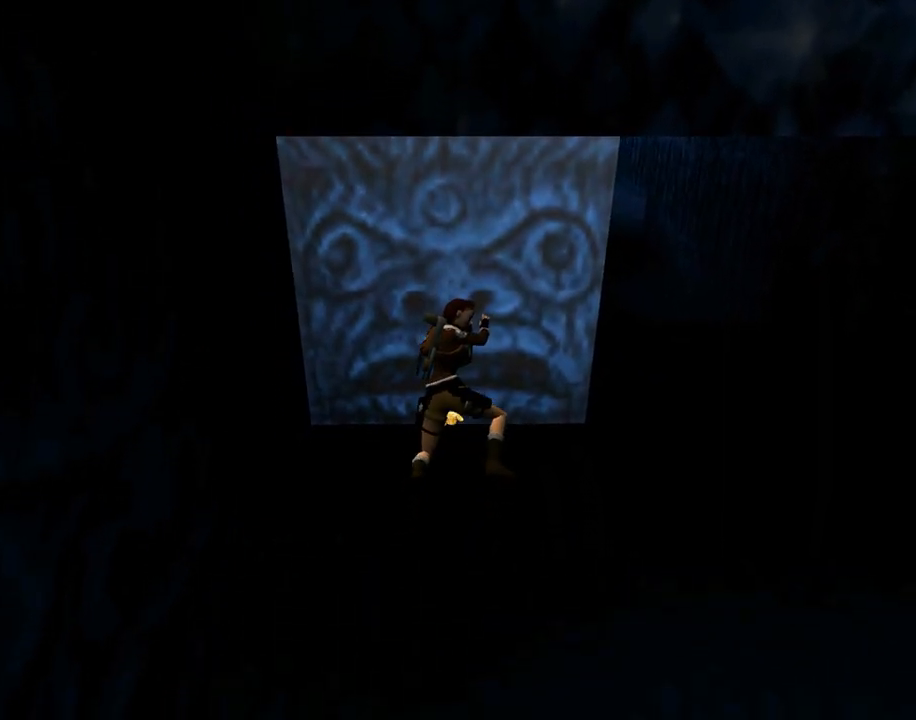
{"buttons": [], "left_stick": "center", "events": []}
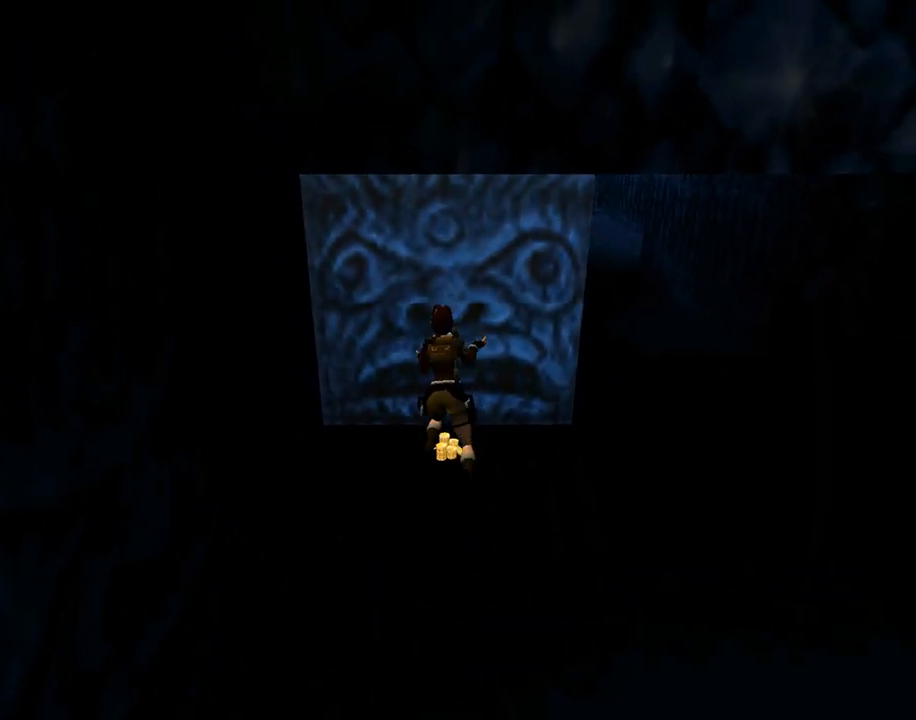
{"buttons": [], "left_stick": "center", "events": []}
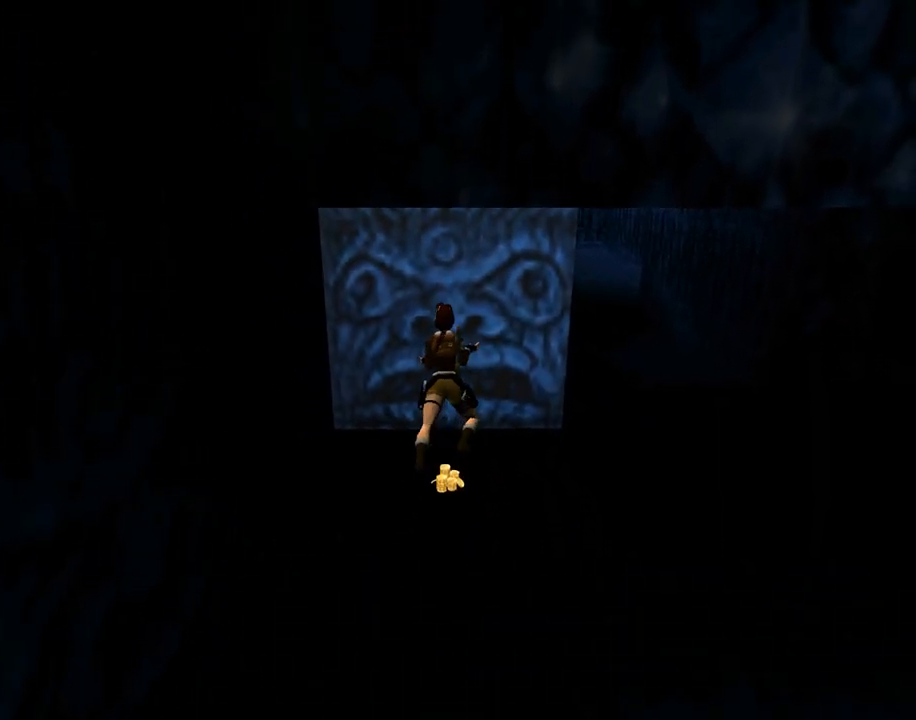
{"buttons": ["R1"], "left_stick": "center", "events": [[433, "R1", "down"]]}
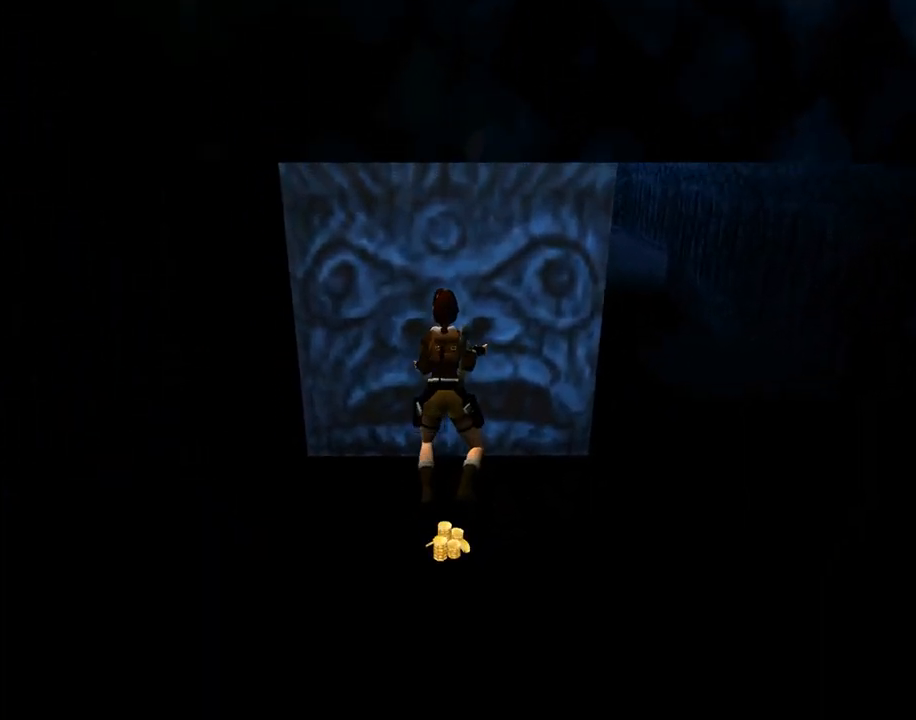
{"buttons": ["R1", "DPAD_DOWN"], "left_stick": "center", "events": [[267, "DPAD_DOWN", "down"]]}
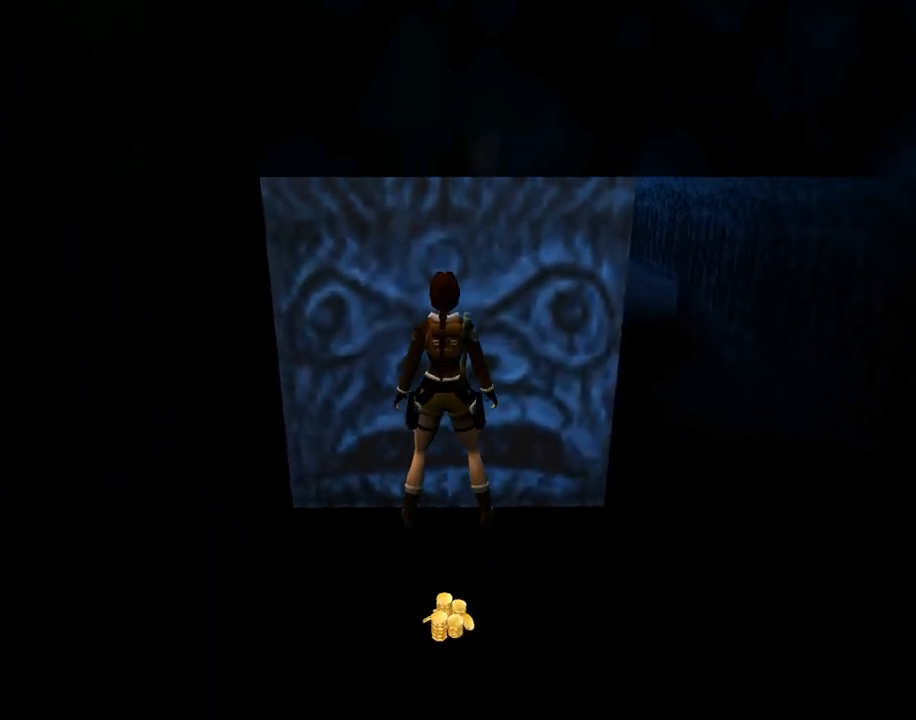
{"buttons": ["R1", "DPAD_DOWN", "DPAD_LEFT"], "left_stick": "center", "events": [[67, "DPAD_LEFT", "down"]]}
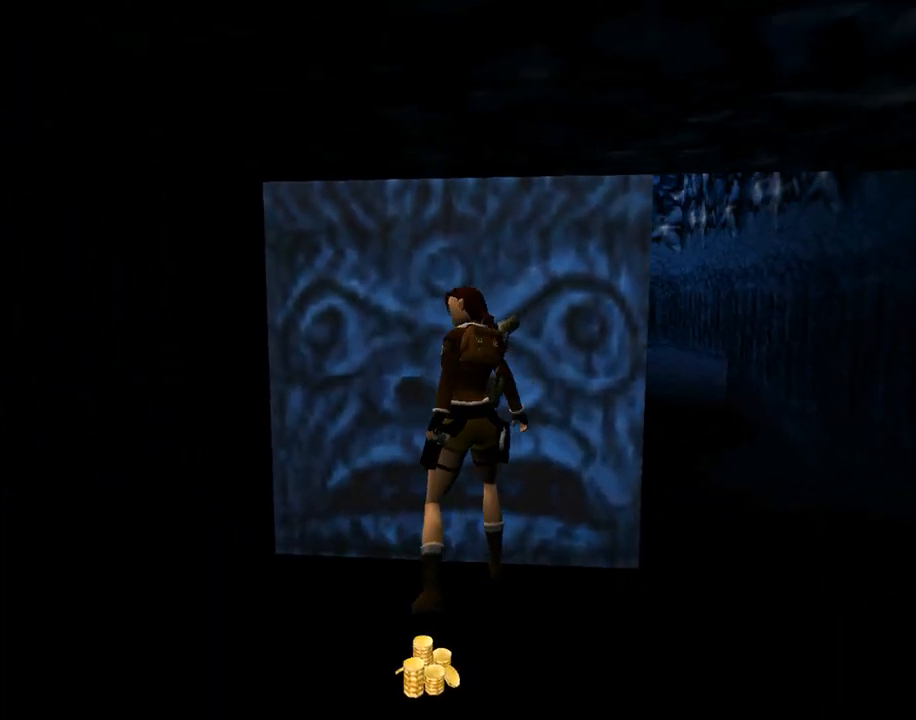
{"buttons": ["DPAD_DOWN", "DPAD_LEFT"], "left_stick": "center", "events": [[333, "R1", "up"]]}
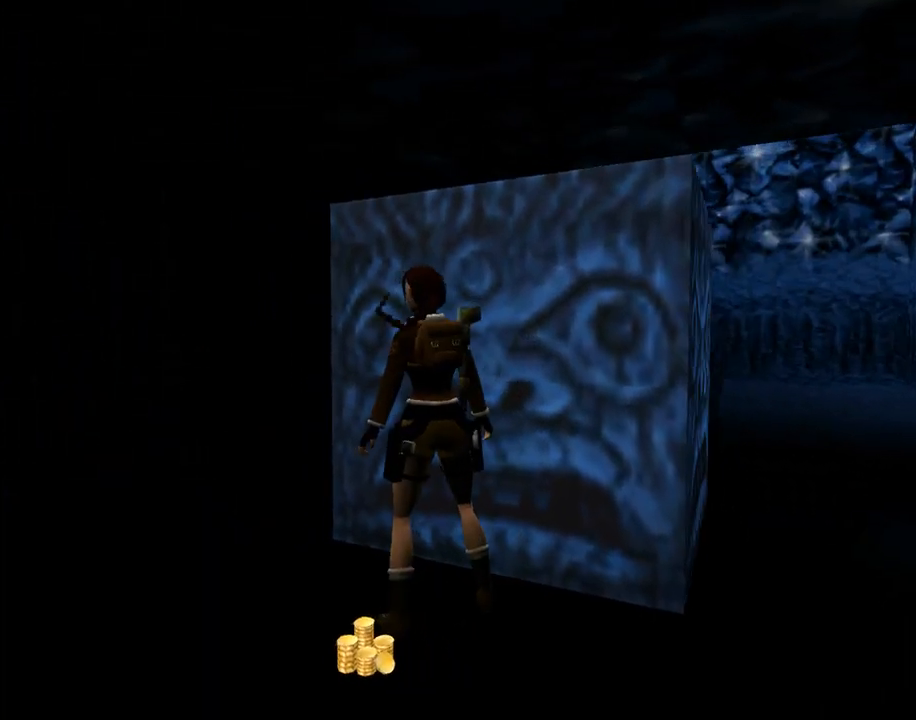
{"buttons": ["DPAD_DOWN", "DPAD_LEFT"], "left_stick": "center", "events": []}
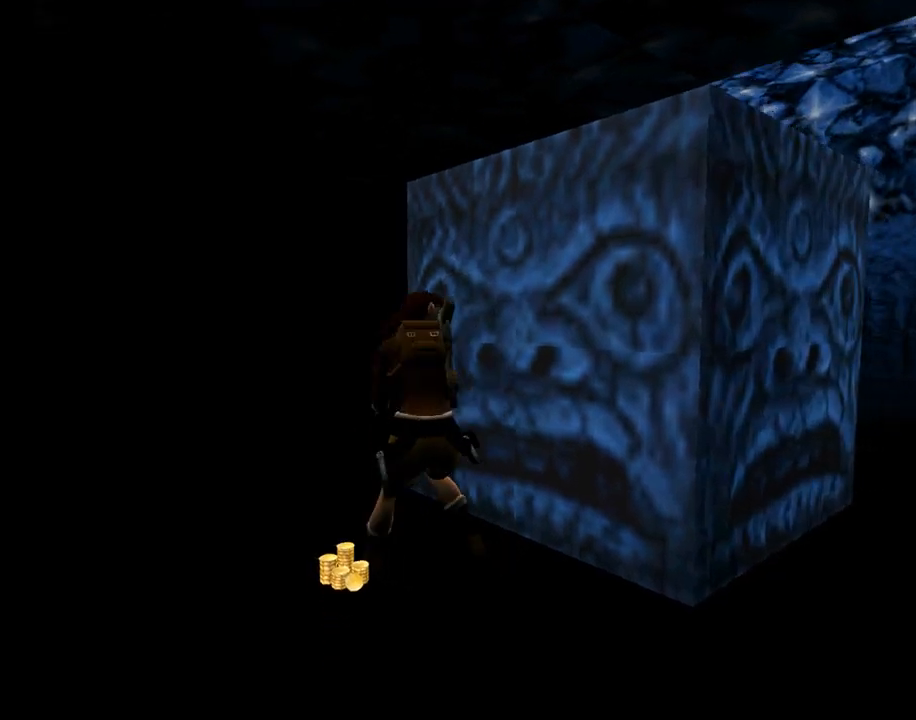
{"buttons": ["DPAD_UP"], "left_stick": "center", "events": [[167, "DPAD_DOWN", "up"], [233, "DPAD_LEFT", "up"], [367, "DPAD_UP", "down"]]}
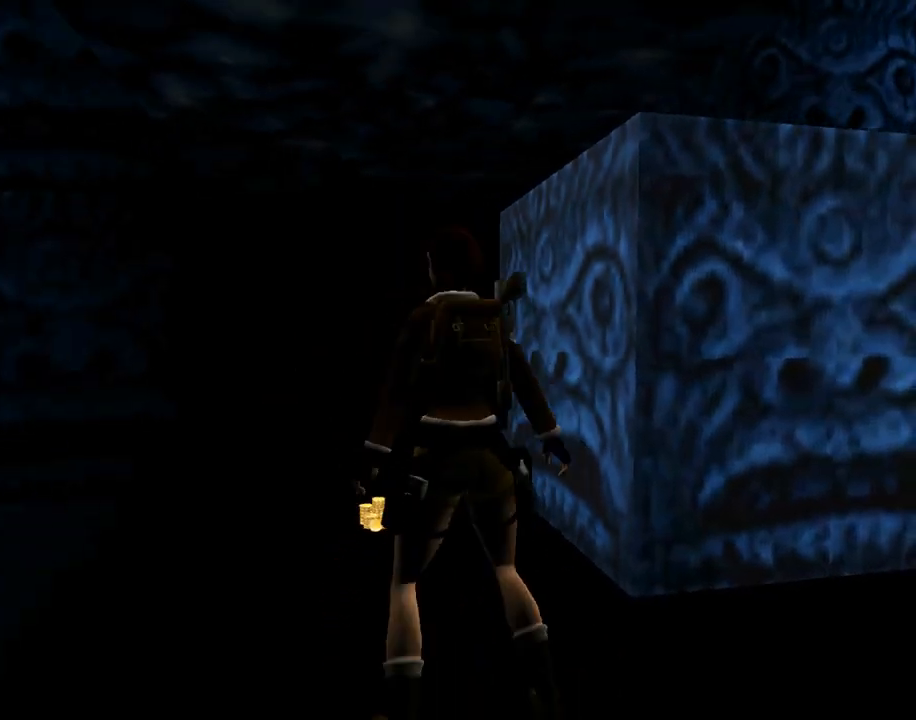
{"buttons": ["DPAD_LEFT"], "left_stick": "center", "events": [[233, "DPAD_LEFT", "down"], [367, "DPAD_UP", "up"]]}
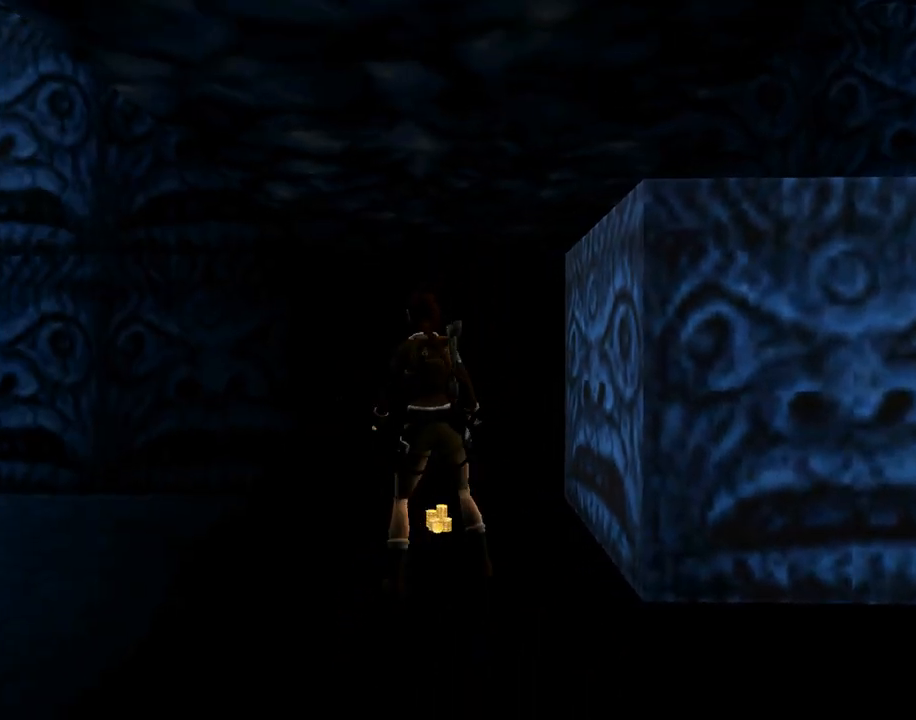
{"buttons": ["CROSS"], "left_stick": "center", "events": [[67, "CROSS", "down"], [467, "DPAD_LEFT", "up"]]}
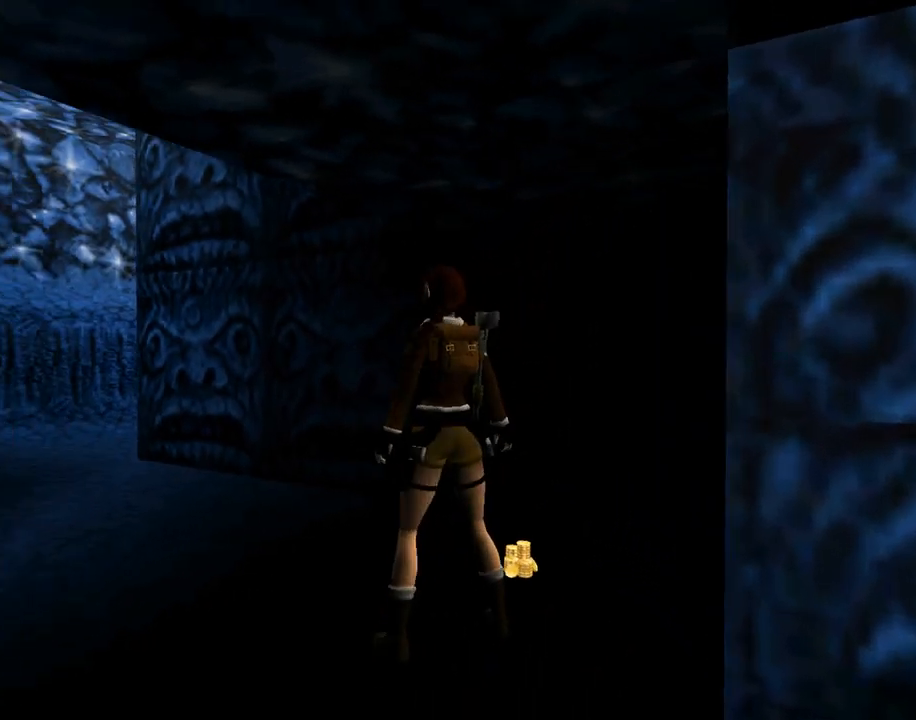
{"buttons": ["CROSS", "R1", "DPAD_RIGHT"], "left_stick": "center", "events": [[200, "R1", "down"], [267, "DPAD_RIGHT", "down"]]}
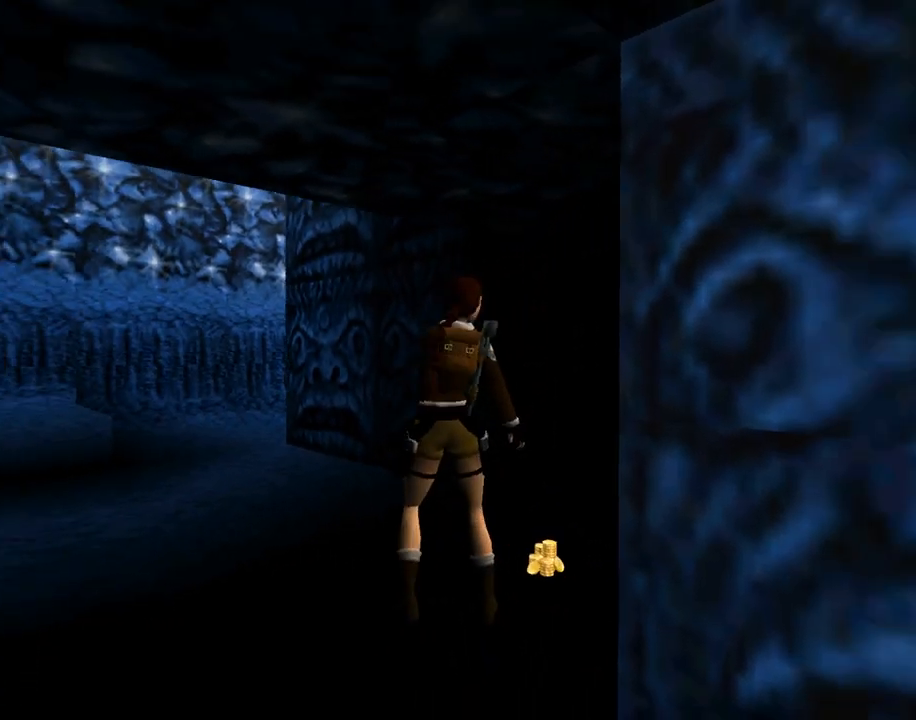
{"buttons": ["CROSS", "L1"], "left_stick": "center", "events": [[333, "DPAD_RIGHT", "up"], [400, "R1", "up"], [467, "L1", "down"]]}
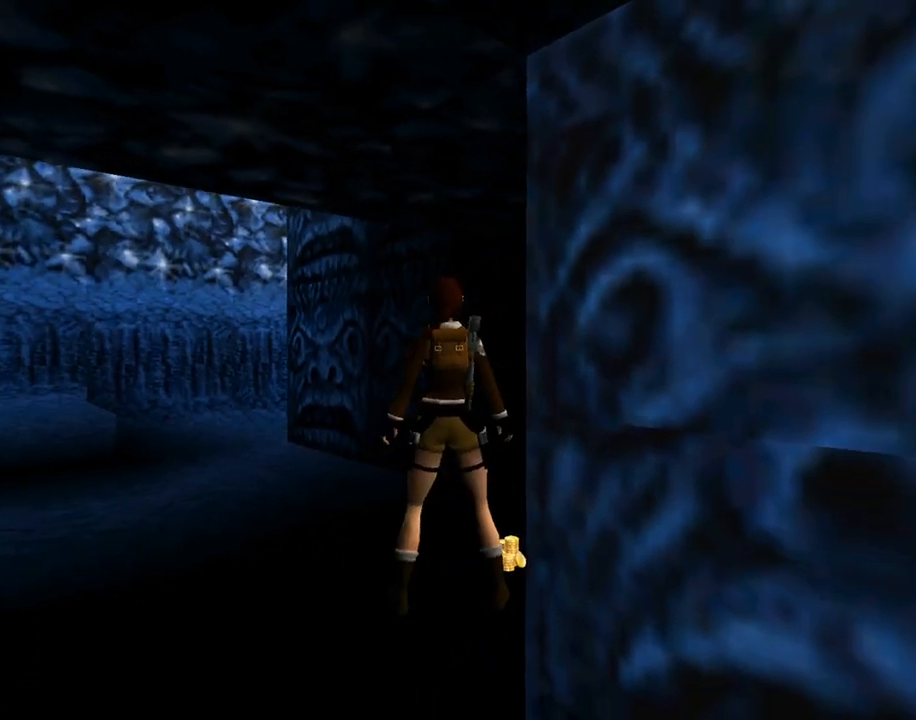
{"buttons": ["CROSS", "L1", "DPAD_UP"], "left_stick": "center", "events": [[200, "DPAD_UP", "down"]]}
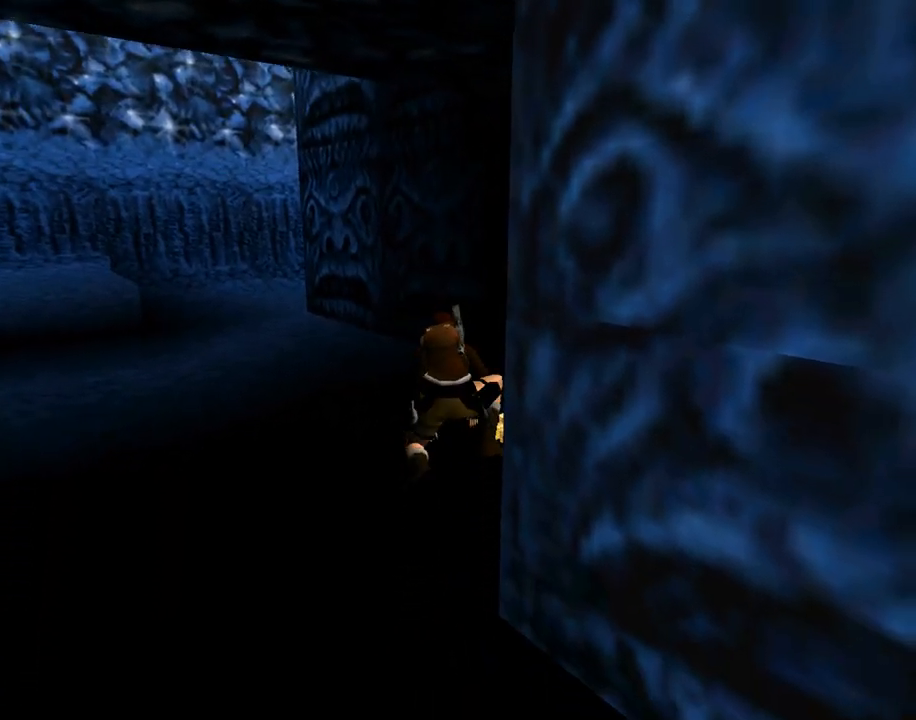
{"buttons": ["CROSS"], "left_stick": "center", "events": [[33, "DPAD_UP", "up"], [67, "L1", "up"]]}
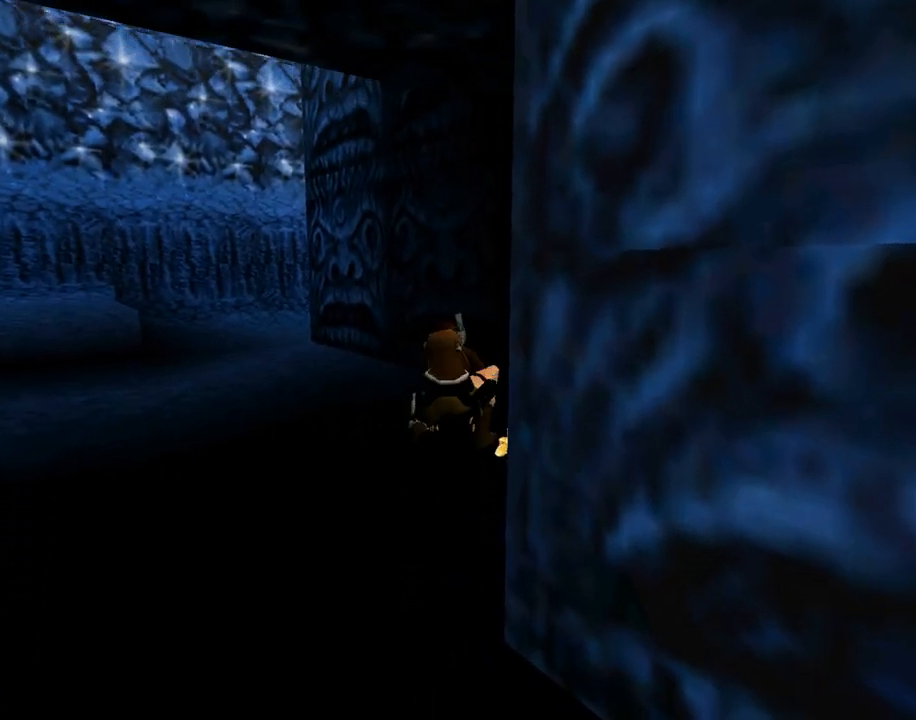
{"buttons": ["CROSS"], "left_stick": "center", "events": []}
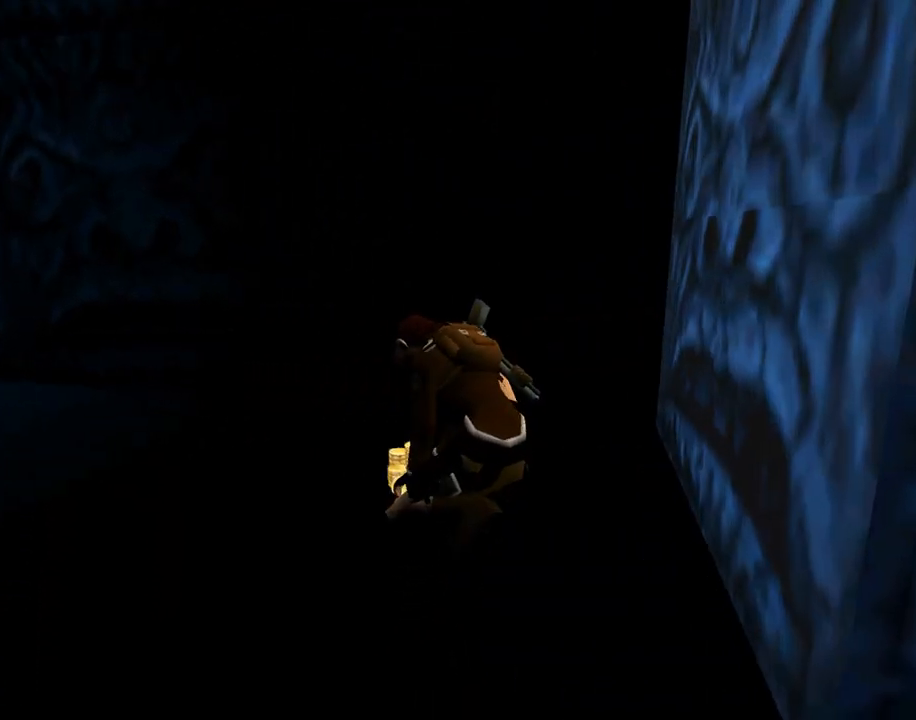
{"buttons": ["DPAD_UP", "DPAD_LEFT"], "left_stick": "center", "events": [[133, "DPAD_UP", "down"], [200, "CROSS", "up"], [433, "DPAD_LEFT", "down"]]}